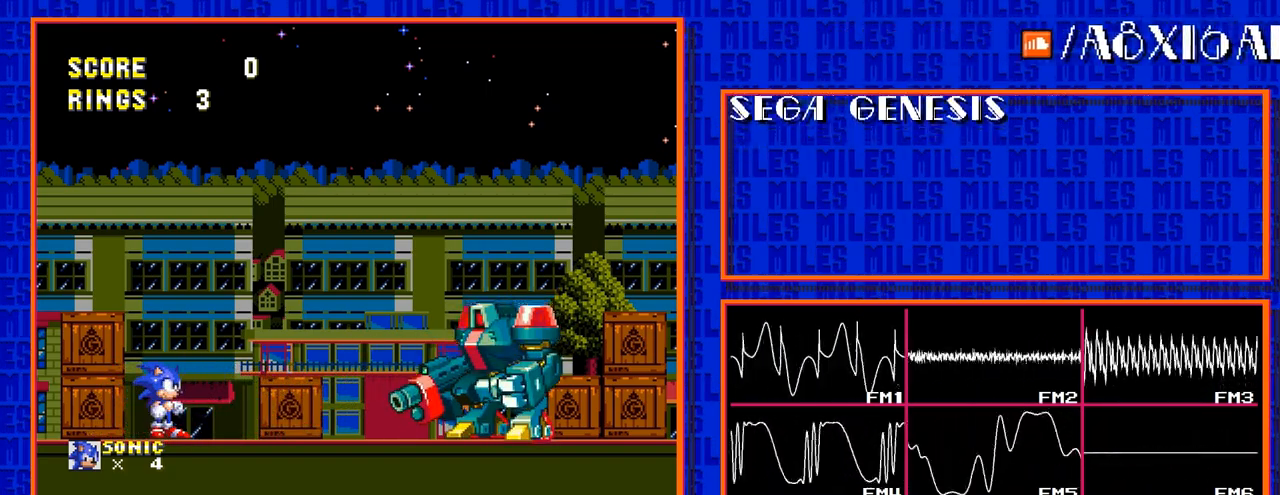
Gameplay with a controller; each line is a JSON object with the inputs held at the frame after it. "events" lists button and stick changes between this image and that frame as [ms after this image, input, new state], when the widget could be followed in between. Not read: L3 R3.
{"buttons": [], "events": []}
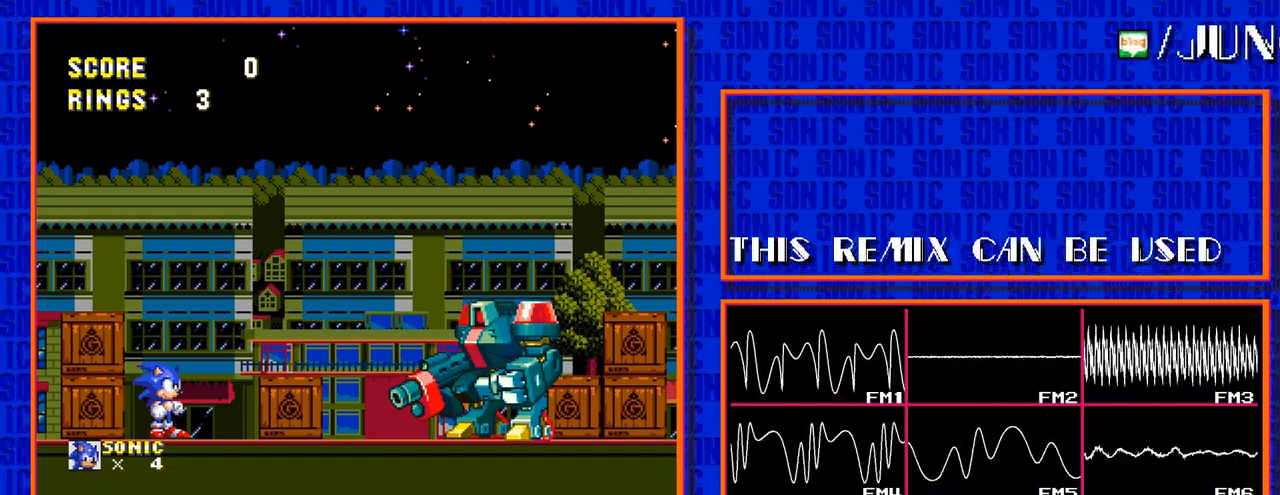
{"buttons": [], "events": []}
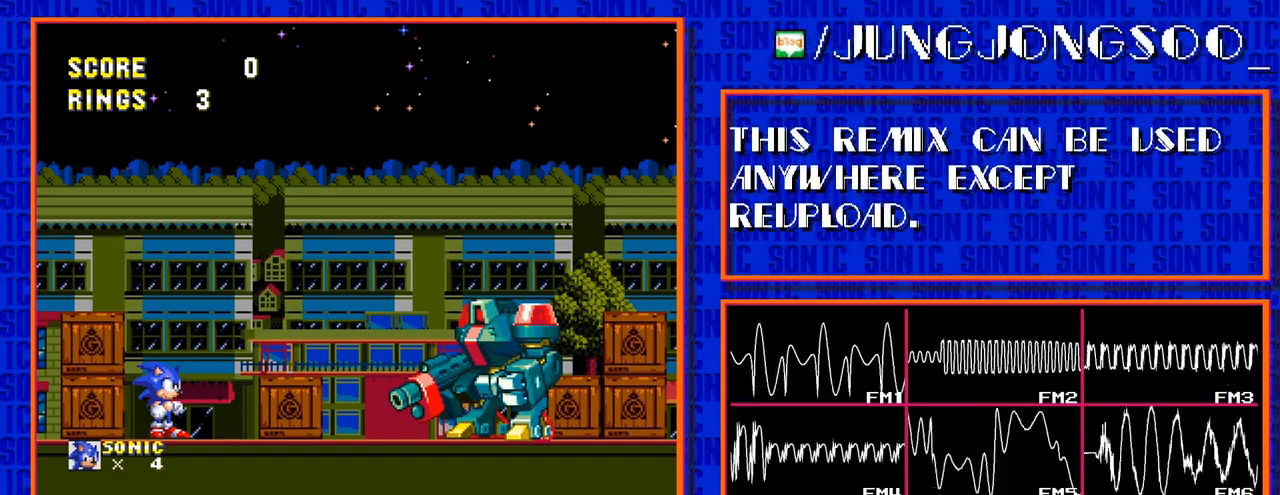
{"buttons": [], "events": []}
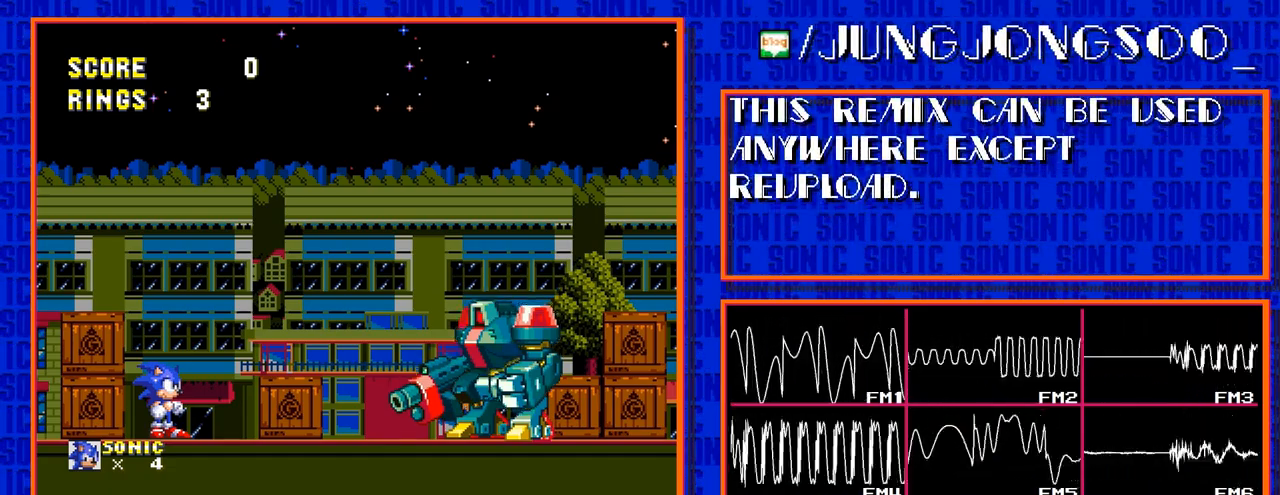
{"buttons": [], "events": []}
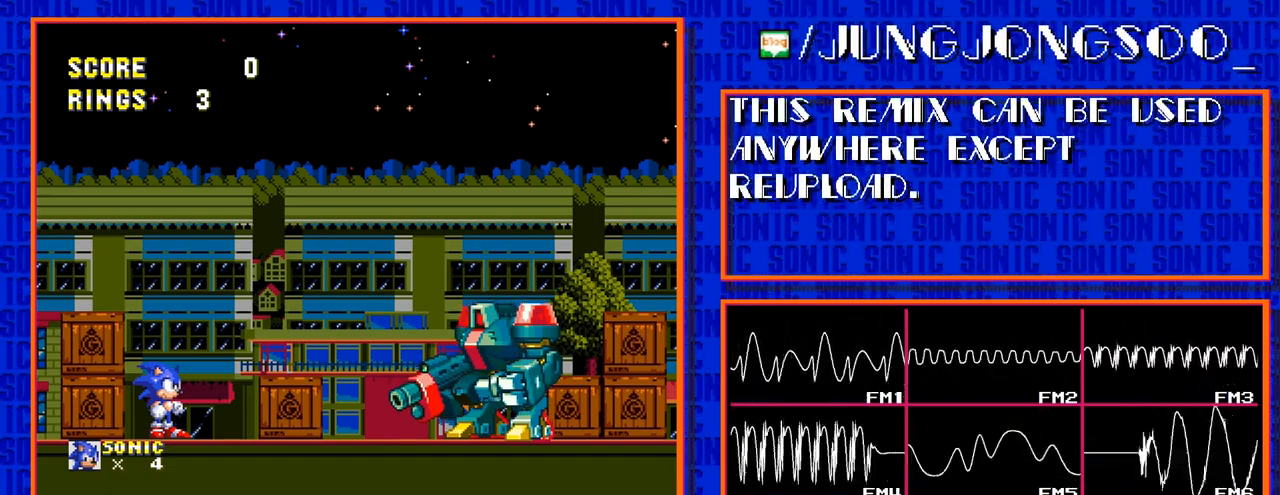
{"buttons": [], "events": []}
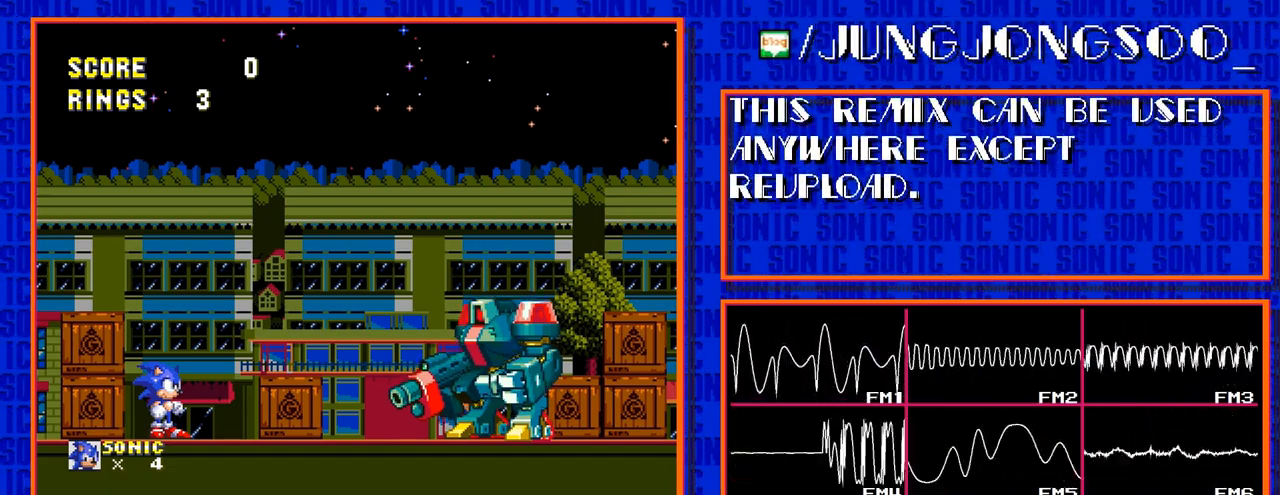
{"buttons": [], "events": []}
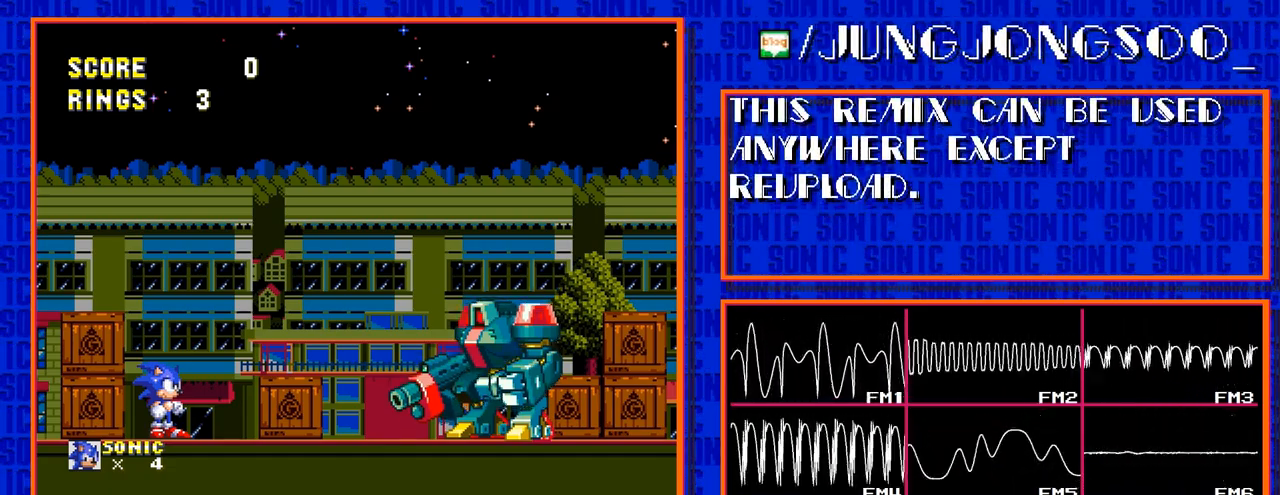
{"buttons": [], "events": []}
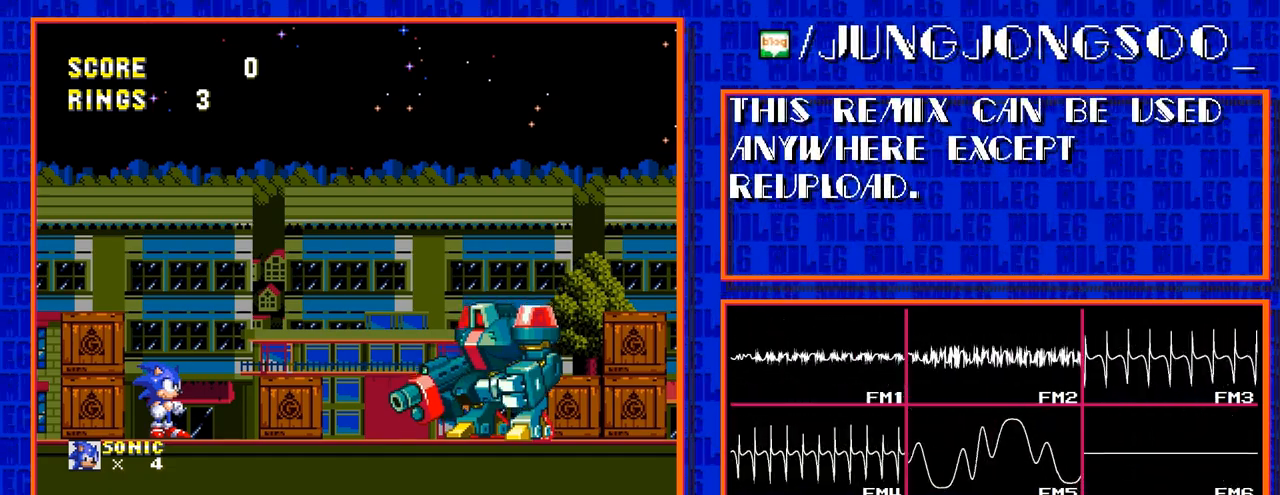
{"buttons": ["DPAD_DOWN"], "events": [[317, "DPAD_DOWN", "down"]]}
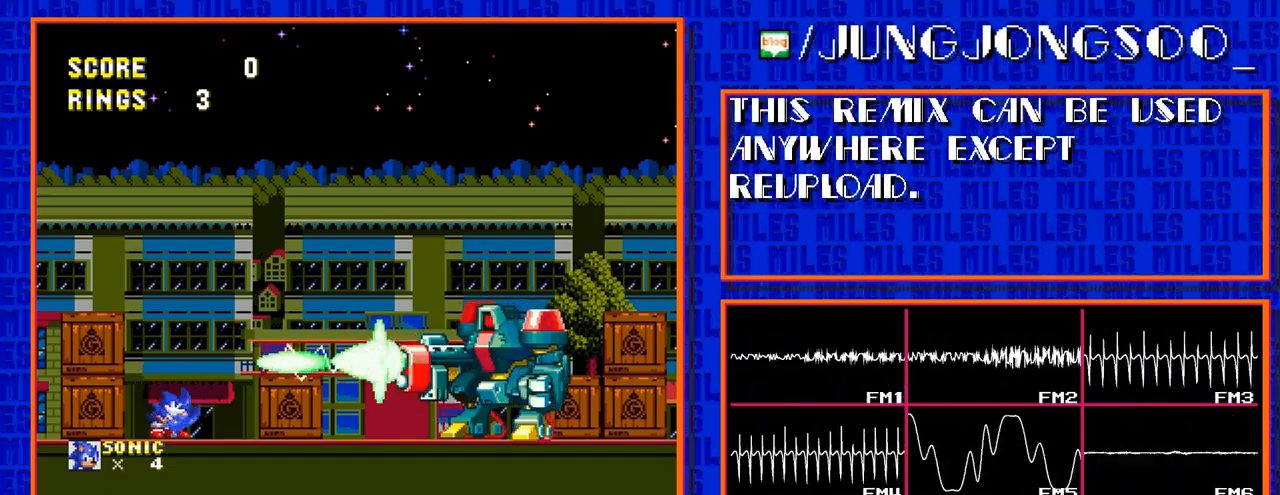
{"buttons": ["DPAD_DOWN"], "events": []}
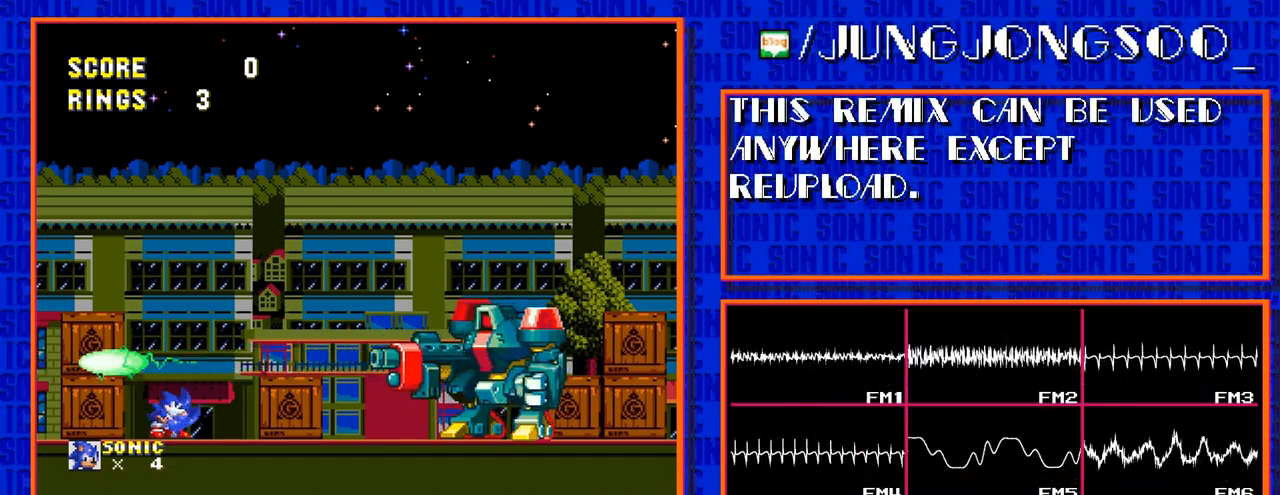
{"buttons": ["DPAD_DOWN"], "events": []}
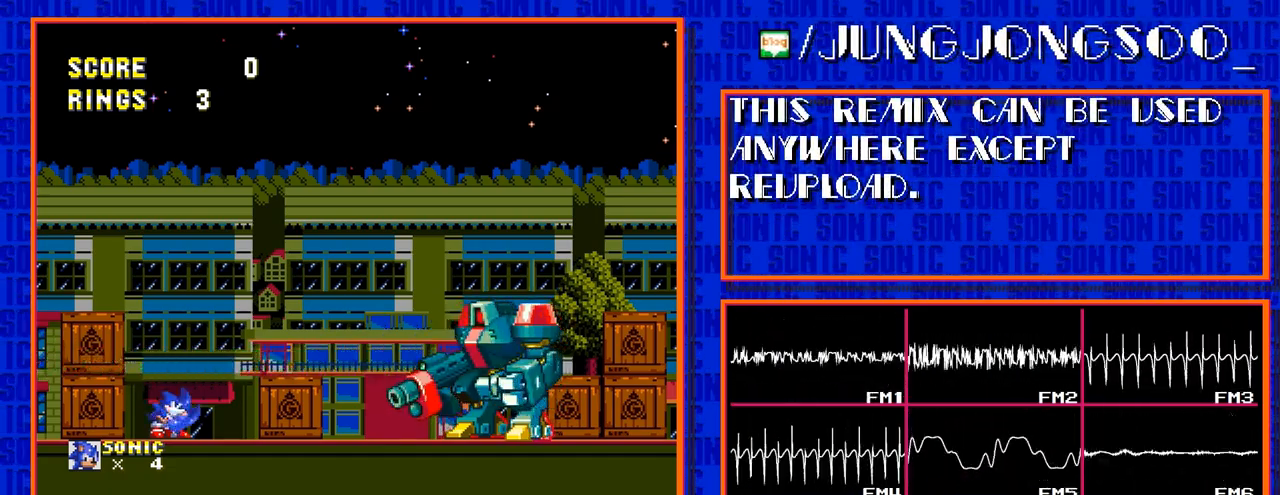
{"buttons": ["DPAD_DOWN"], "events": []}
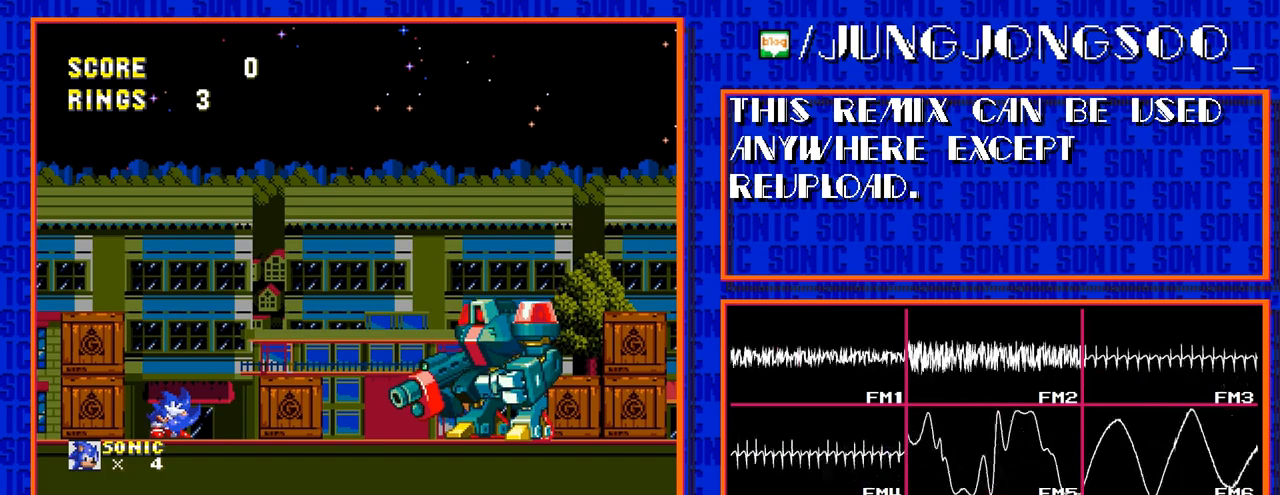
{"buttons": ["DPAD_DOWN"], "events": []}
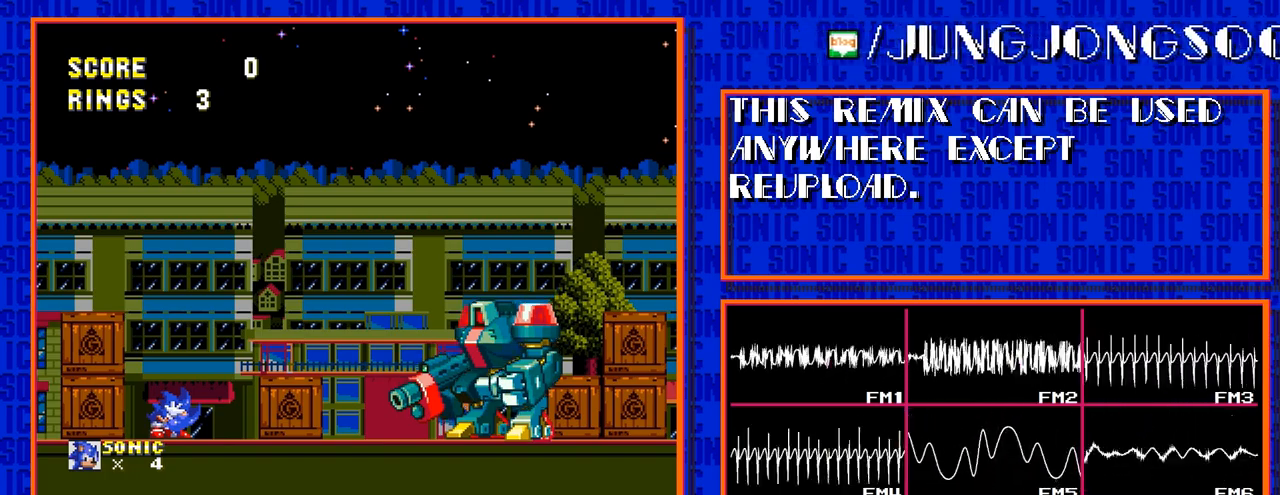
{"buttons": ["DPAD_DOWN"], "events": []}
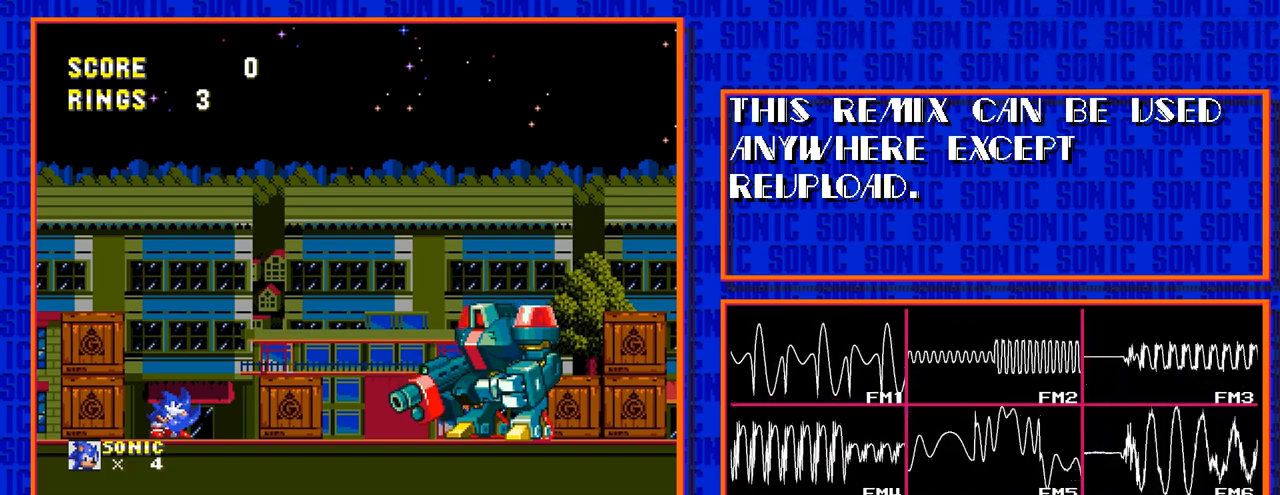
{"buttons": ["C", "DPAD_DOWN"], "events": [[217, "C", "down"], [267, "C", "up"], [350, "C", "down"], [400, "C", "up"], [483, "C", "down"]]}
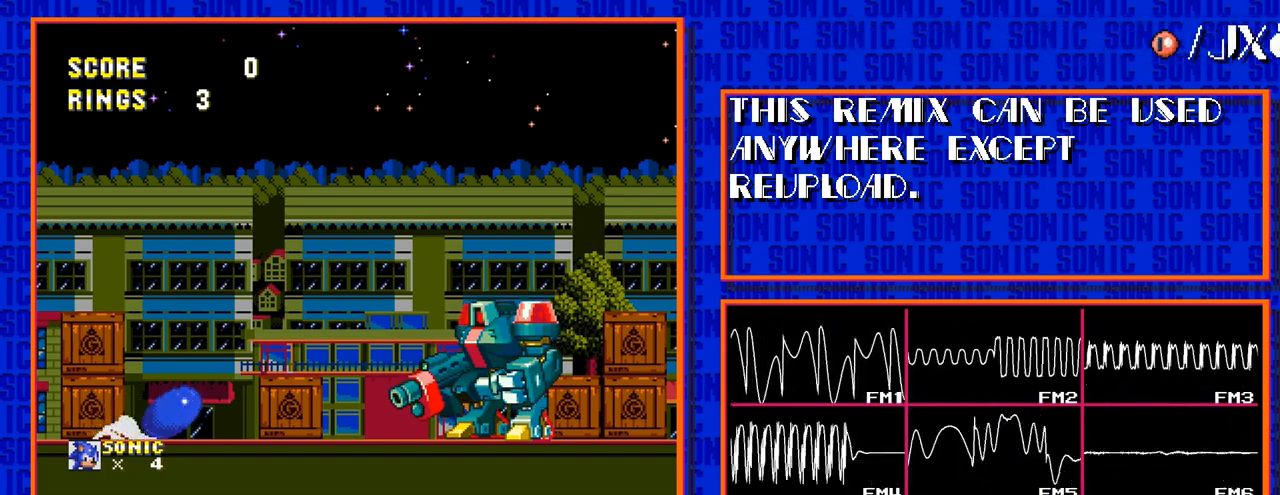
{"buttons": ["DPAD_DOWN"], "events": [[33, "C", "up"], [117, "C", "down"], [167, "C", "up"], [250, "C", "down"], [300, "C", "up"], [383, "C", "down"], [433, "C", "up"]]}
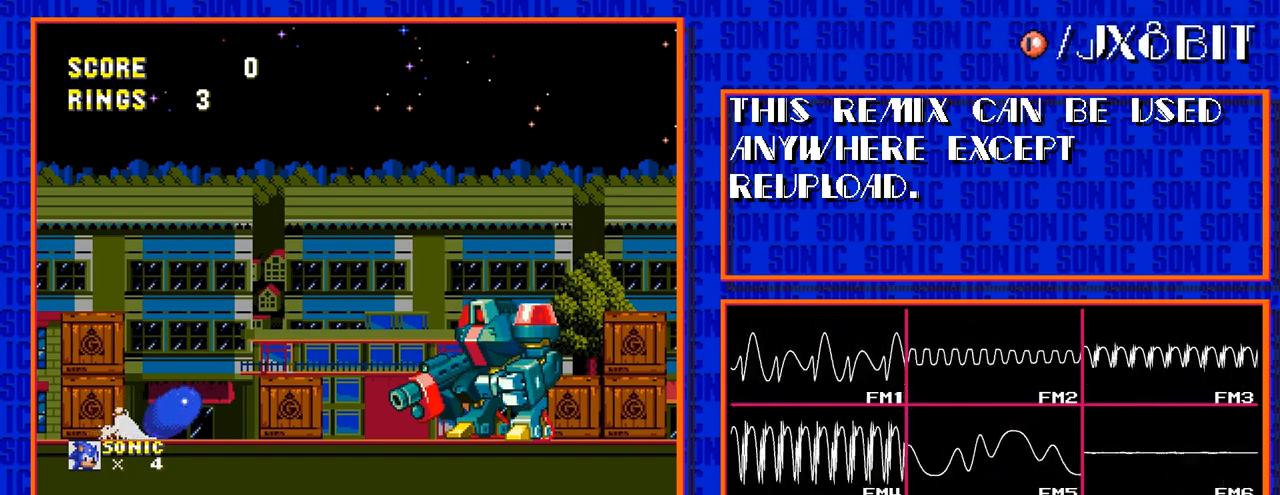
{"buttons": ["DPAD_DOWN"], "events": [[17, "C", "down"], [67, "C", "up"], [150, "C", "down"], [200, "C", "up"], [283, "C", "down"], [333, "C", "up"], [417, "C", "down"], [467, "C", "up"]]}
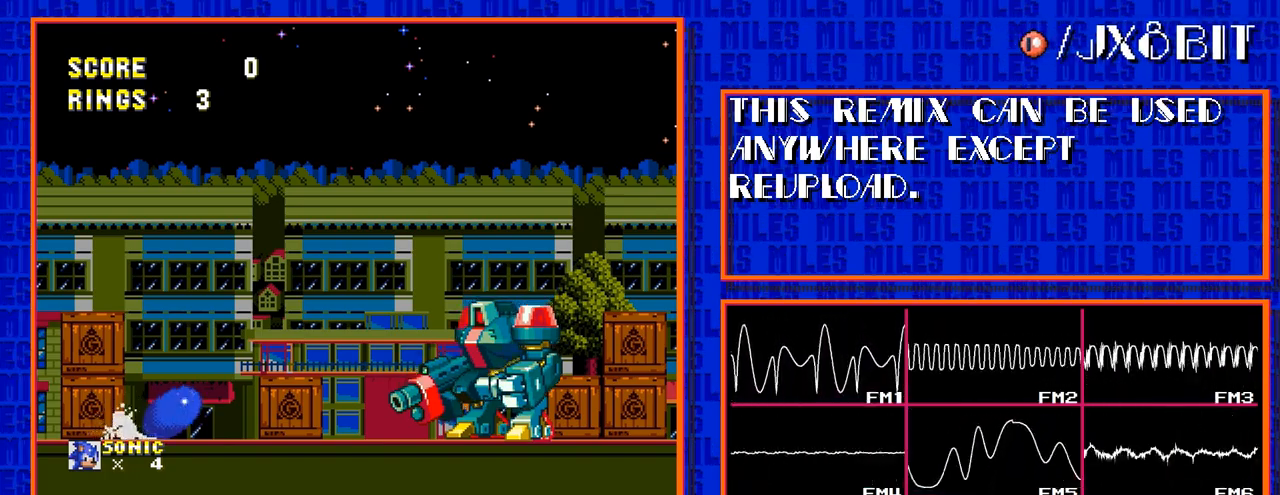
{"buttons": [], "events": [[117, "DPAD_DOWN", "up"], [317, "C", "down"], [417, "C", "up"]]}
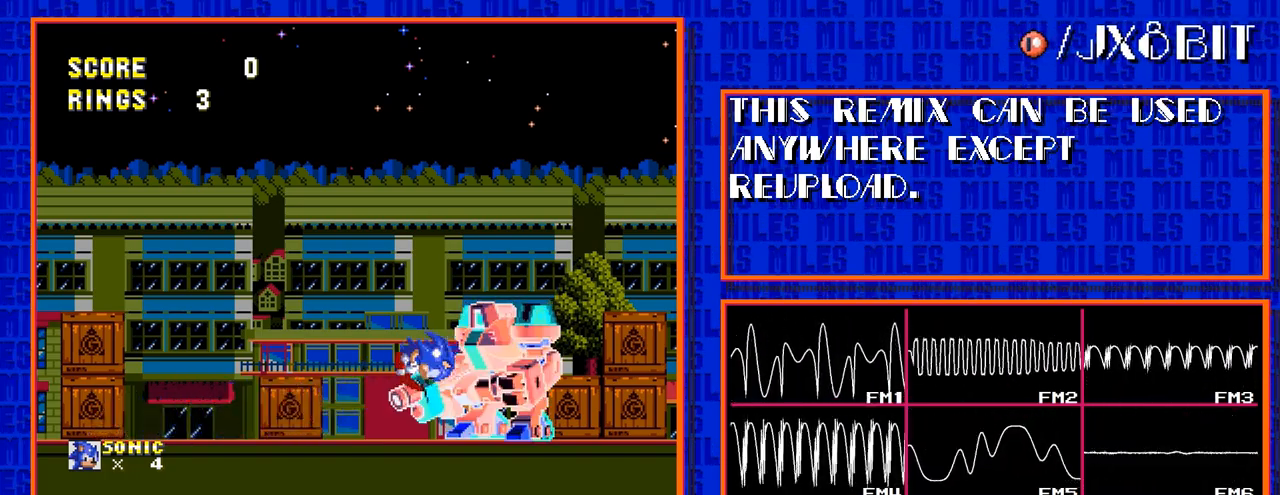
{"buttons": [], "events": []}
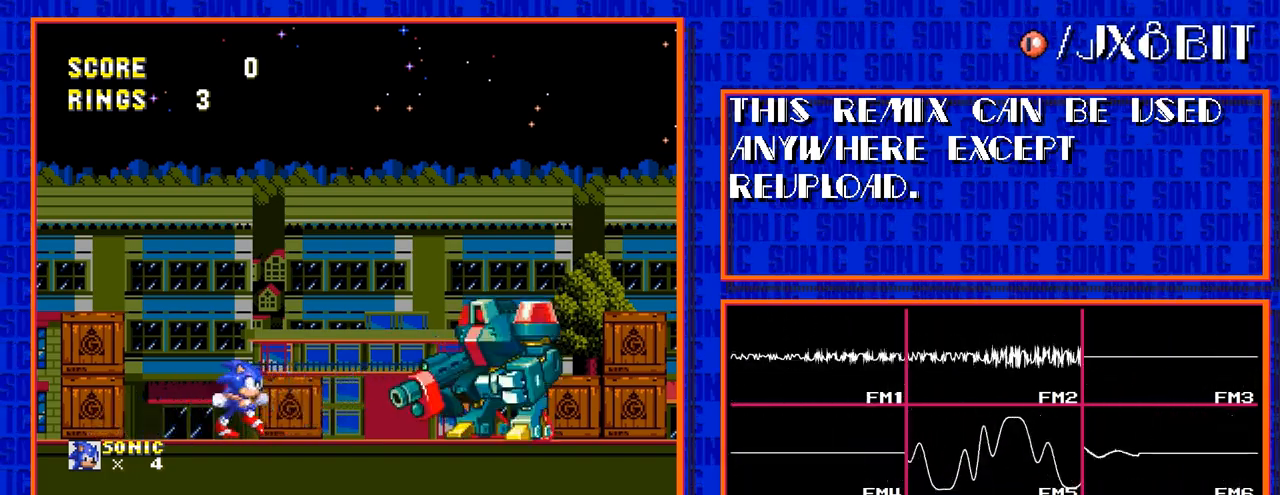
{"buttons": ["DPAD_RIGHT"], "events": [[400, "DPAD_RIGHT", "down"]]}
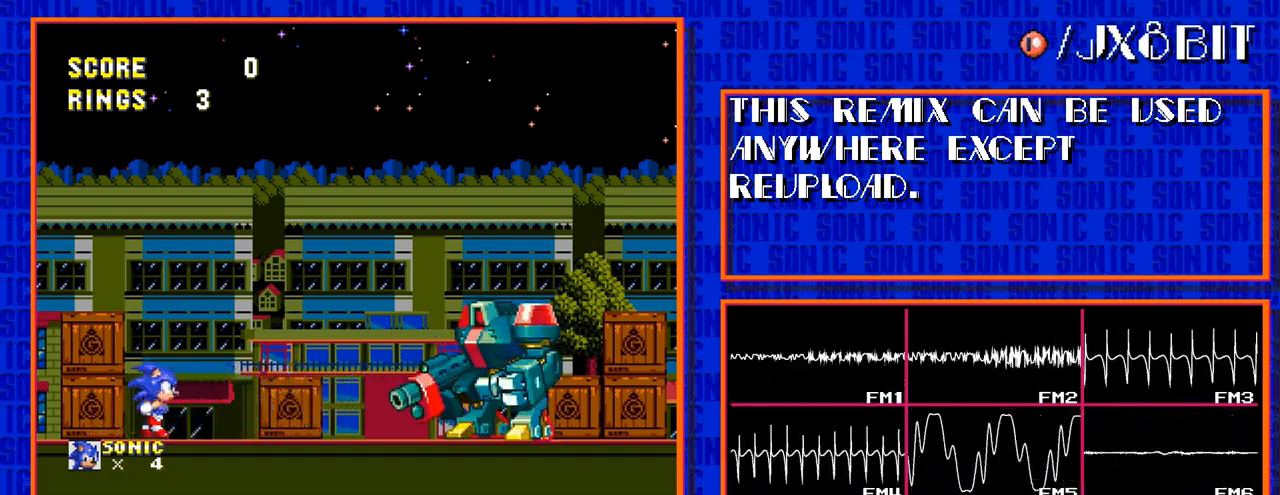
{"buttons": ["DPAD_RIGHT"], "events": []}
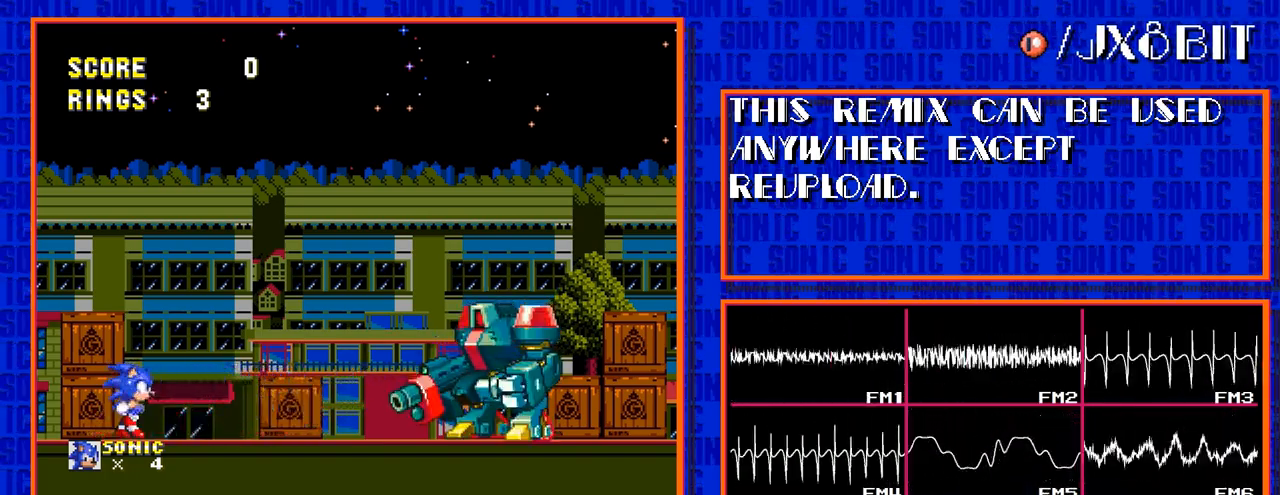
{"buttons": ["DPAD_RIGHT"], "events": []}
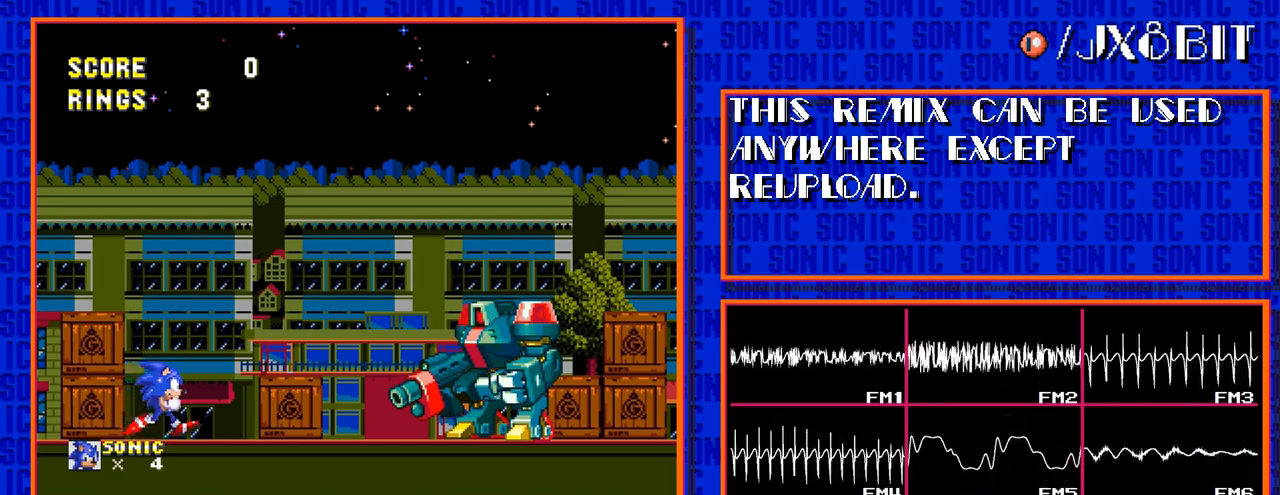
{"buttons": [], "events": [[100, "DPAD_RIGHT", "up"]]}
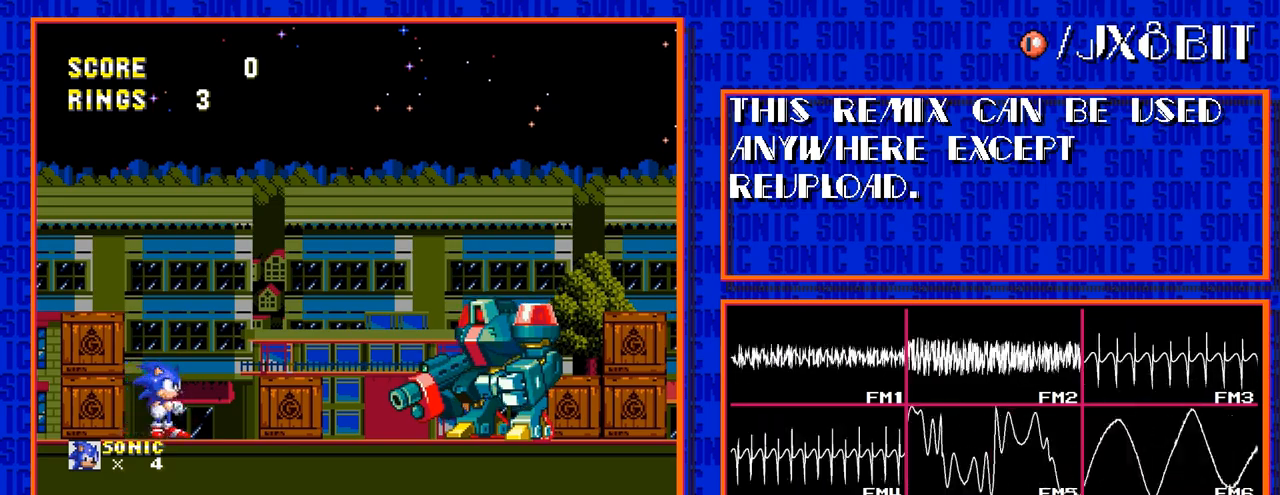
{"buttons": [], "events": []}
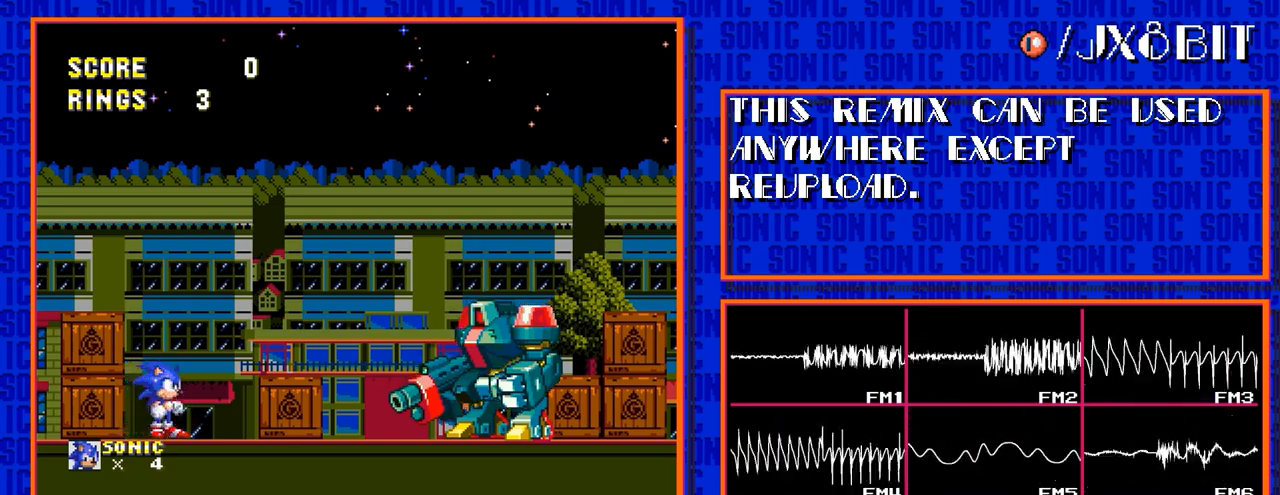
{"buttons": [], "events": []}
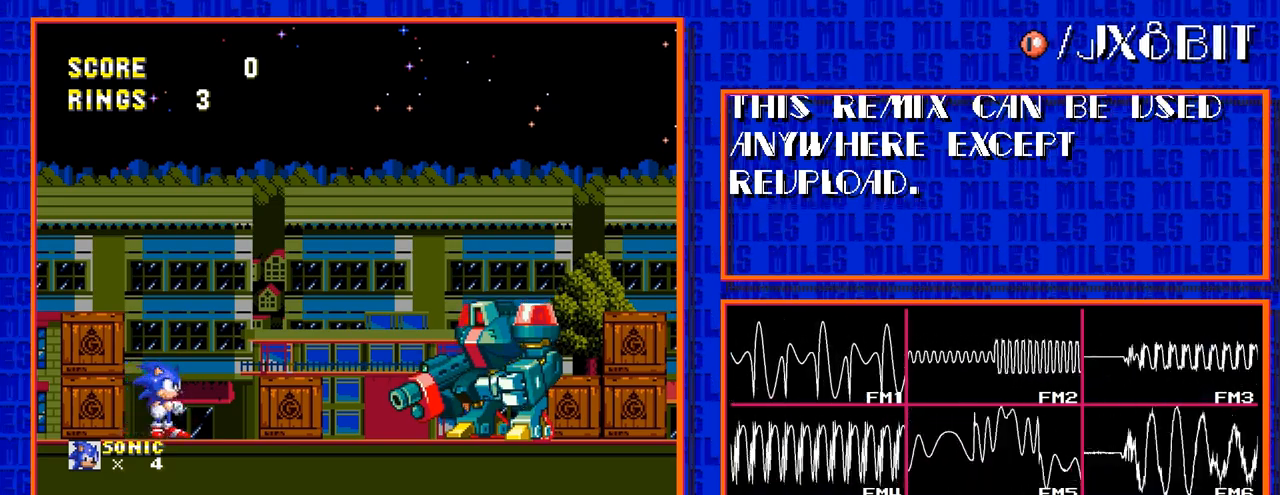
{"buttons": [], "events": []}
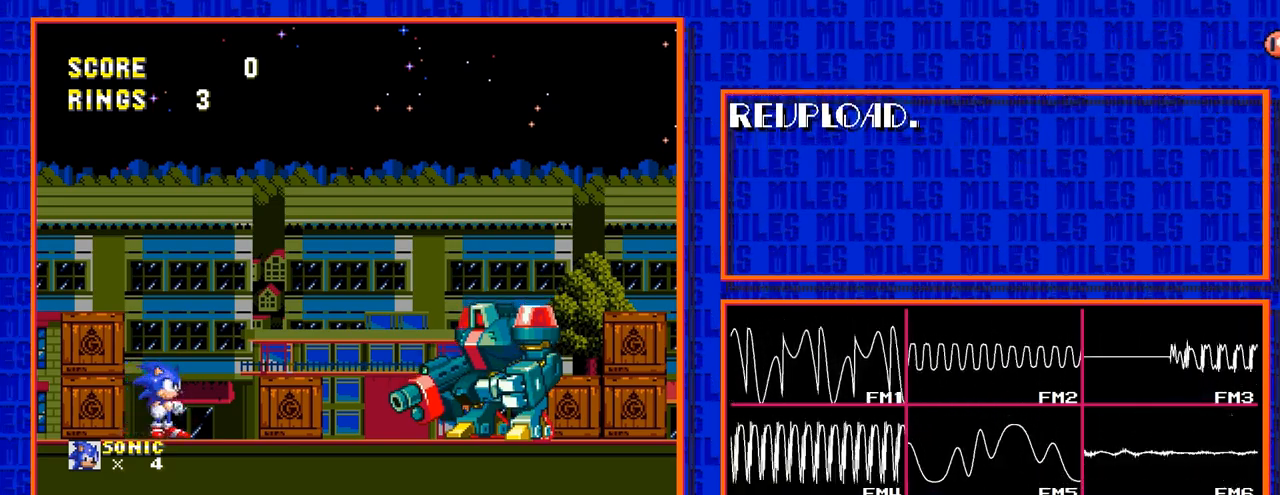
{"buttons": [], "events": []}
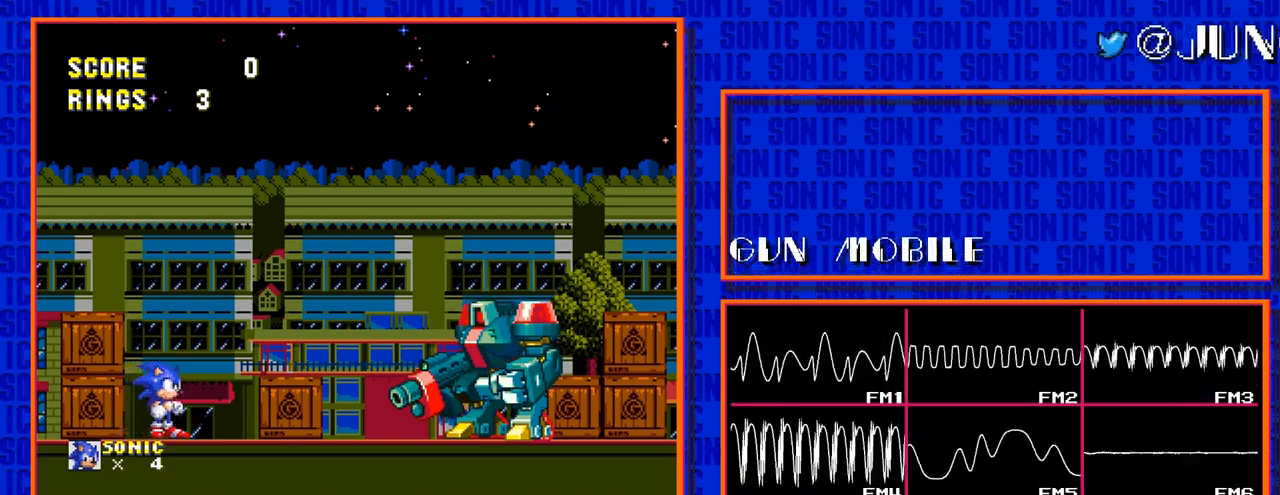
{"buttons": [], "events": []}
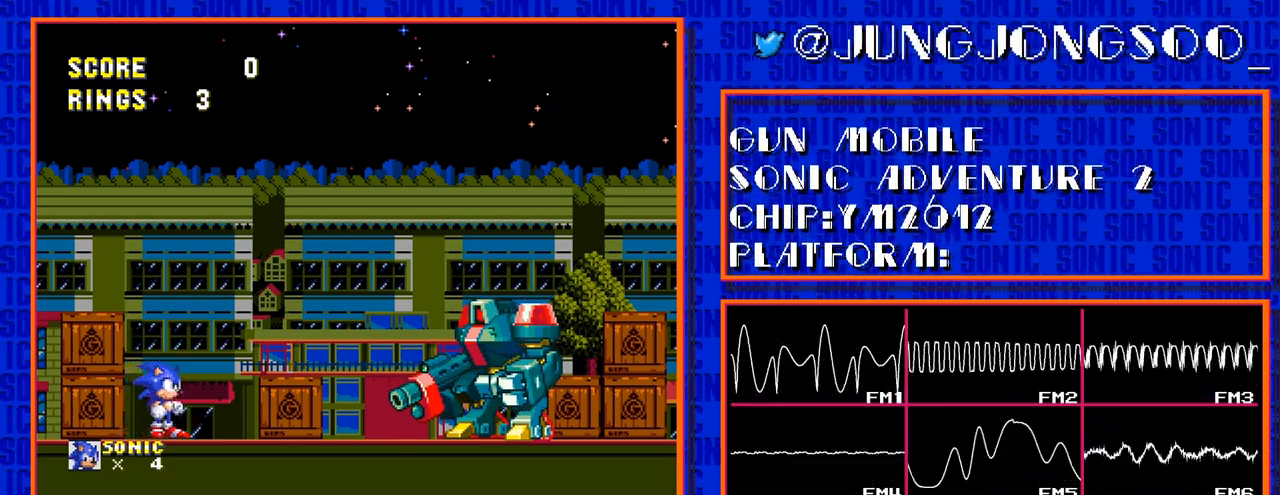
{"buttons": [], "events": []}
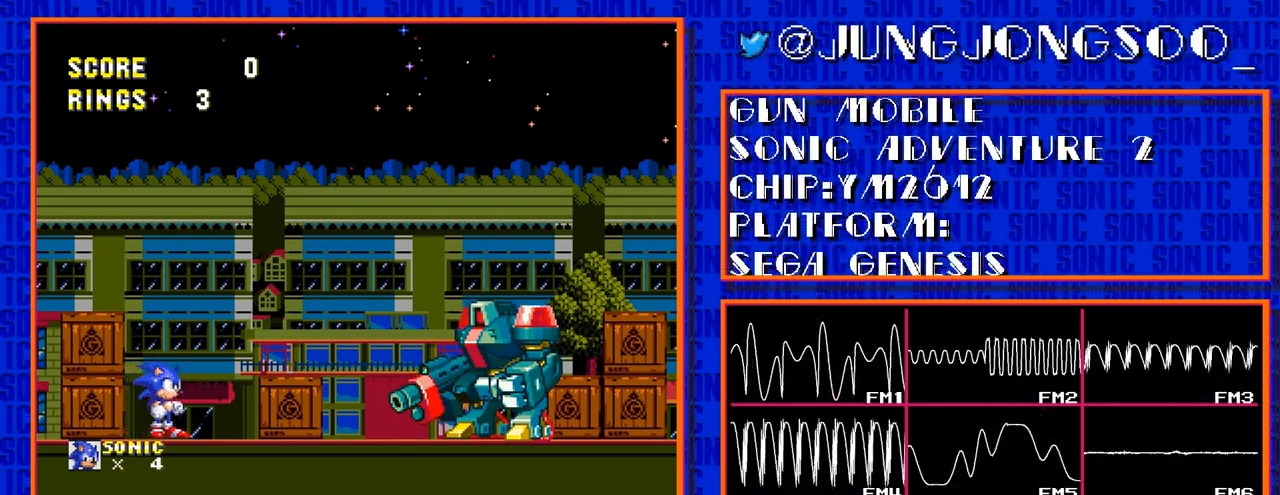
{"buttons": [], "events": []}